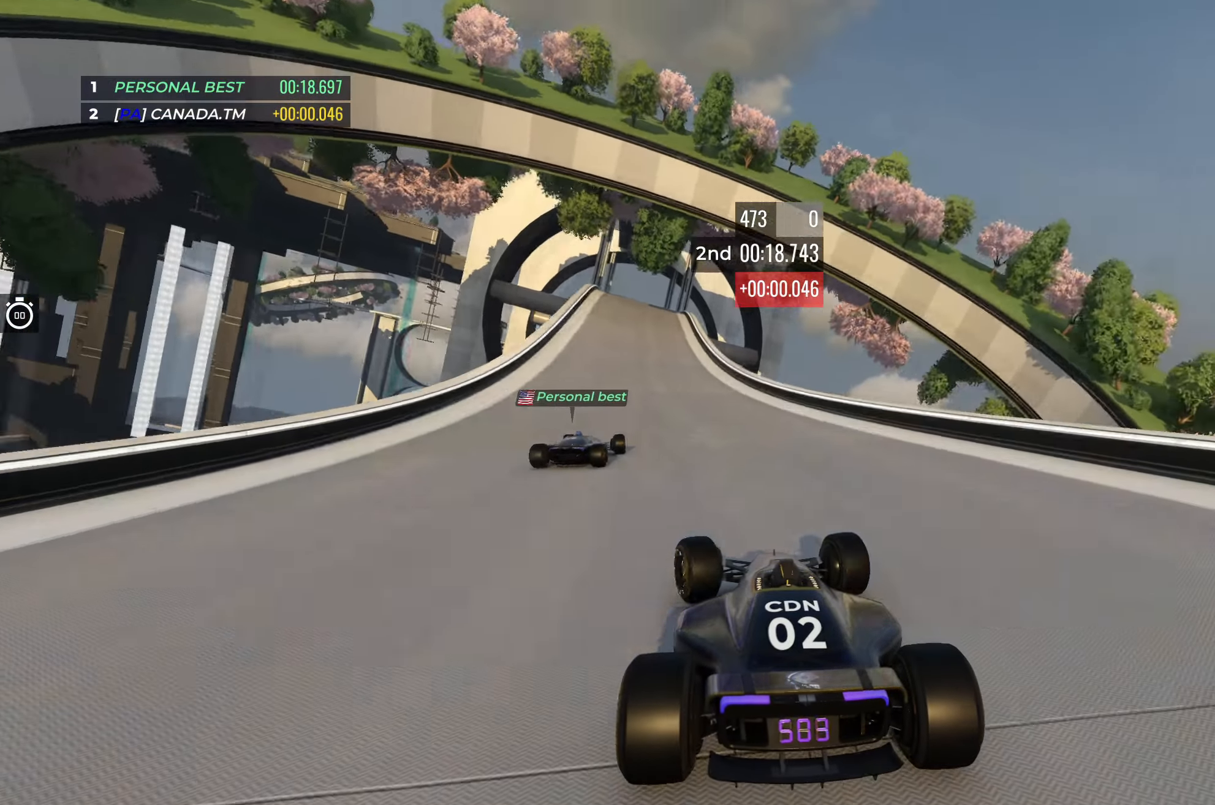
Gameplay with keyboard; each line is a JSON object with the keys held at the frame after it. "events" lists presses ("down") and releases ("up") of "down", "left", "right" and "up" between this image and that frame as [ms after this image, input, new state], when the widget could be followed in between. No other keys are recorded. Mouse input is not recorded.
{"keys": ["up"], "events": [[300, "left", "down"], [417, "left", "up"]]}
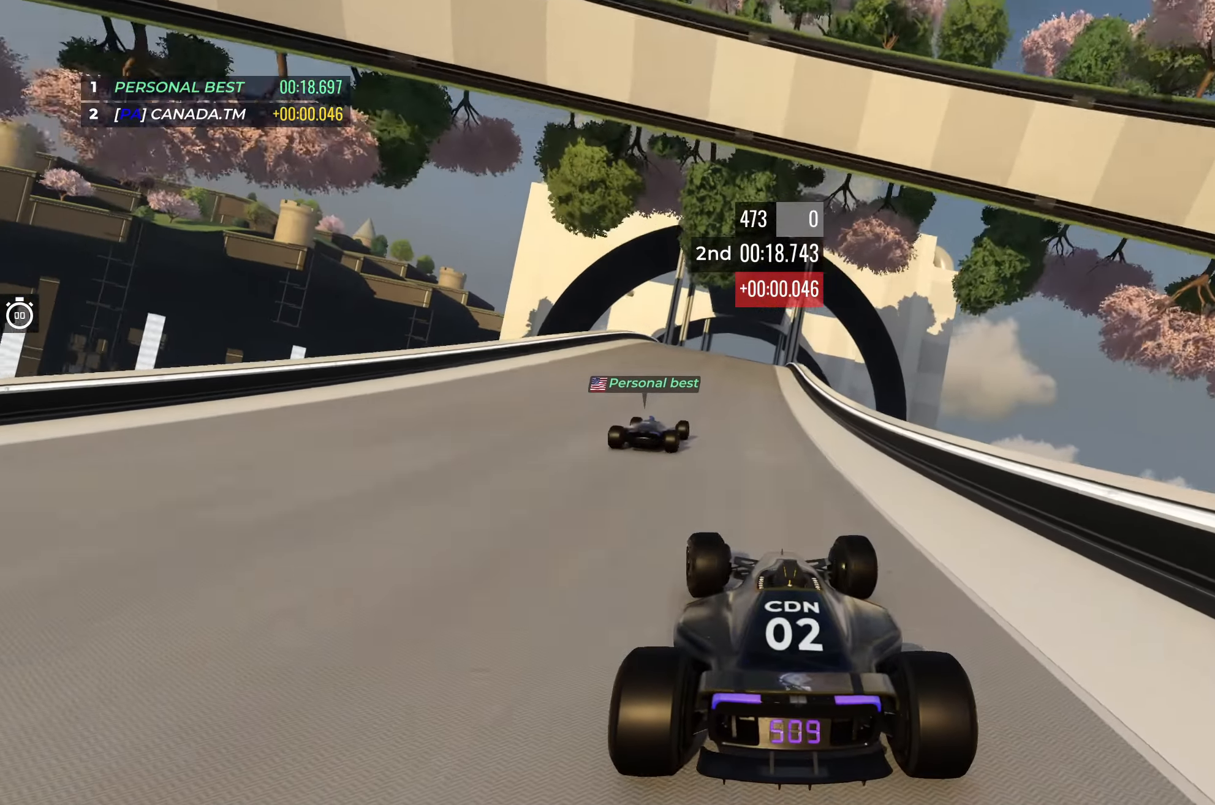
{"keys": ["up"], "events": []}
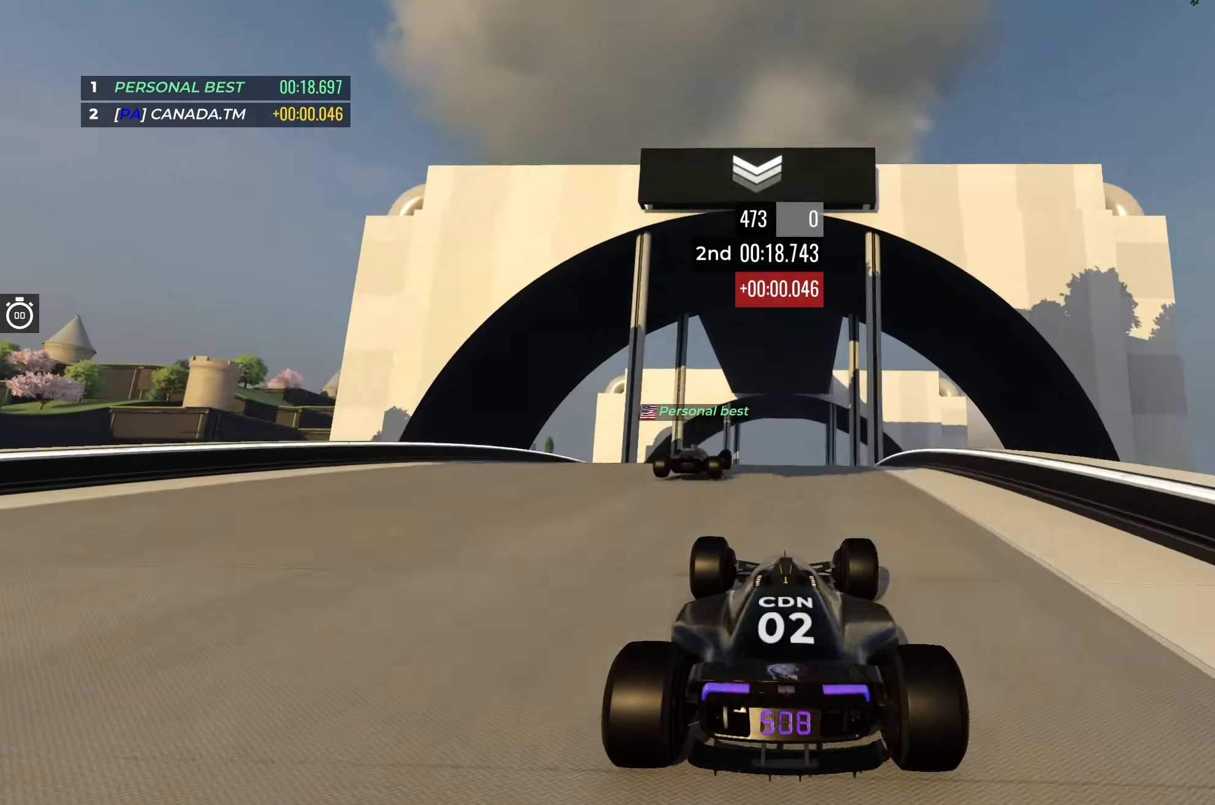
{"keys": ["up"], "events": [[133, "down", "down"], [200, "down", "up"]]}
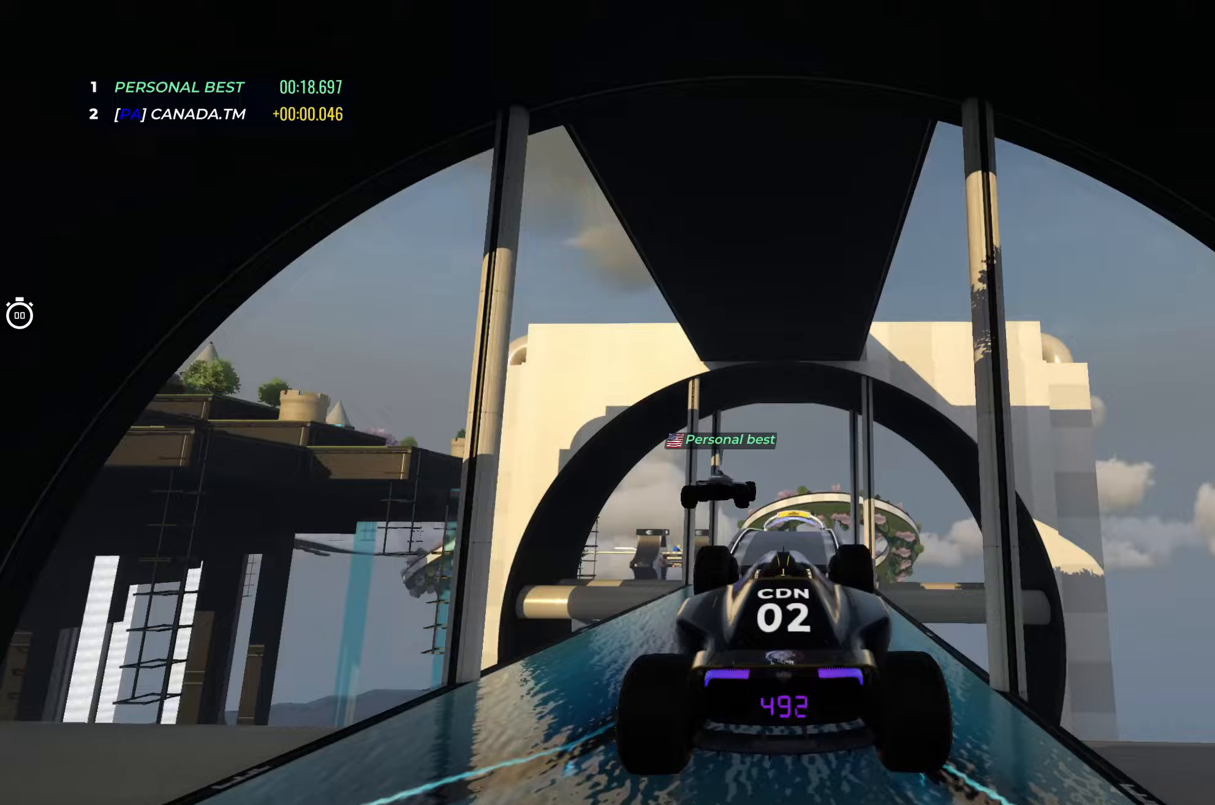
{"keys": ["up"], "events": []}
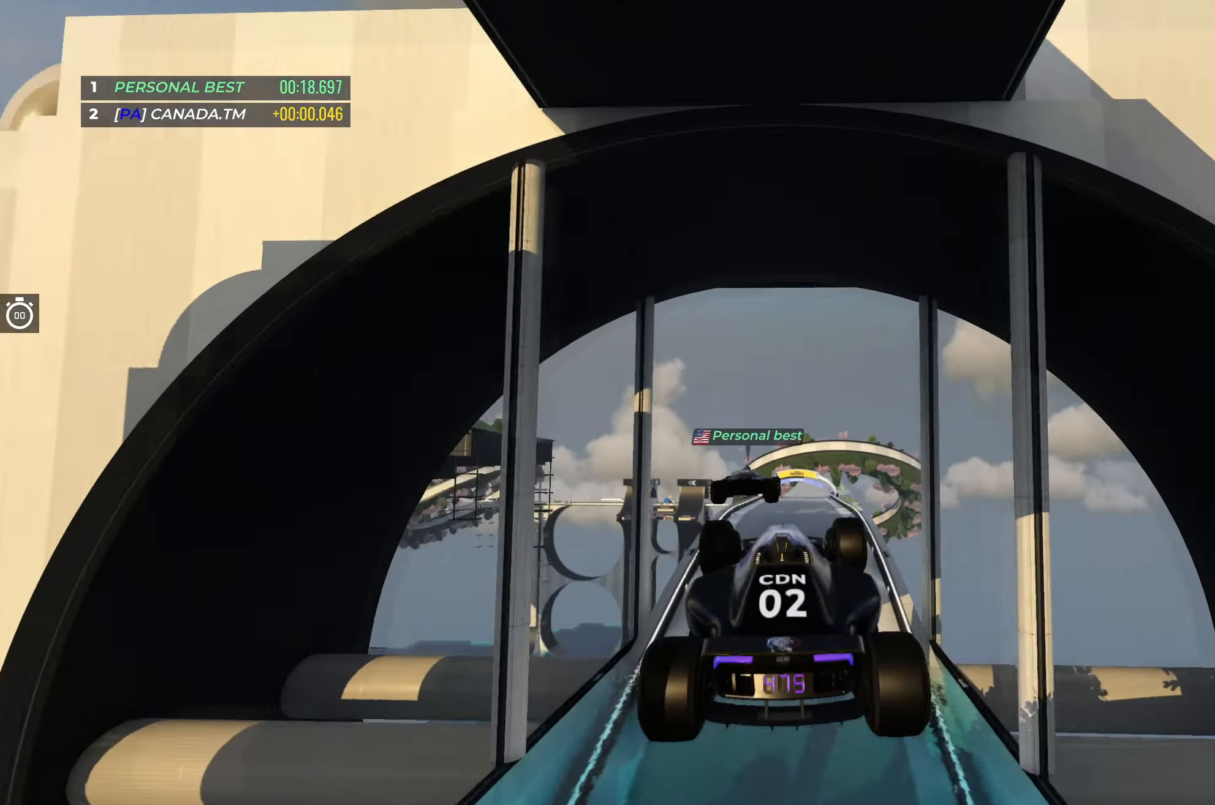
{"keys": ["up"], "events": []}
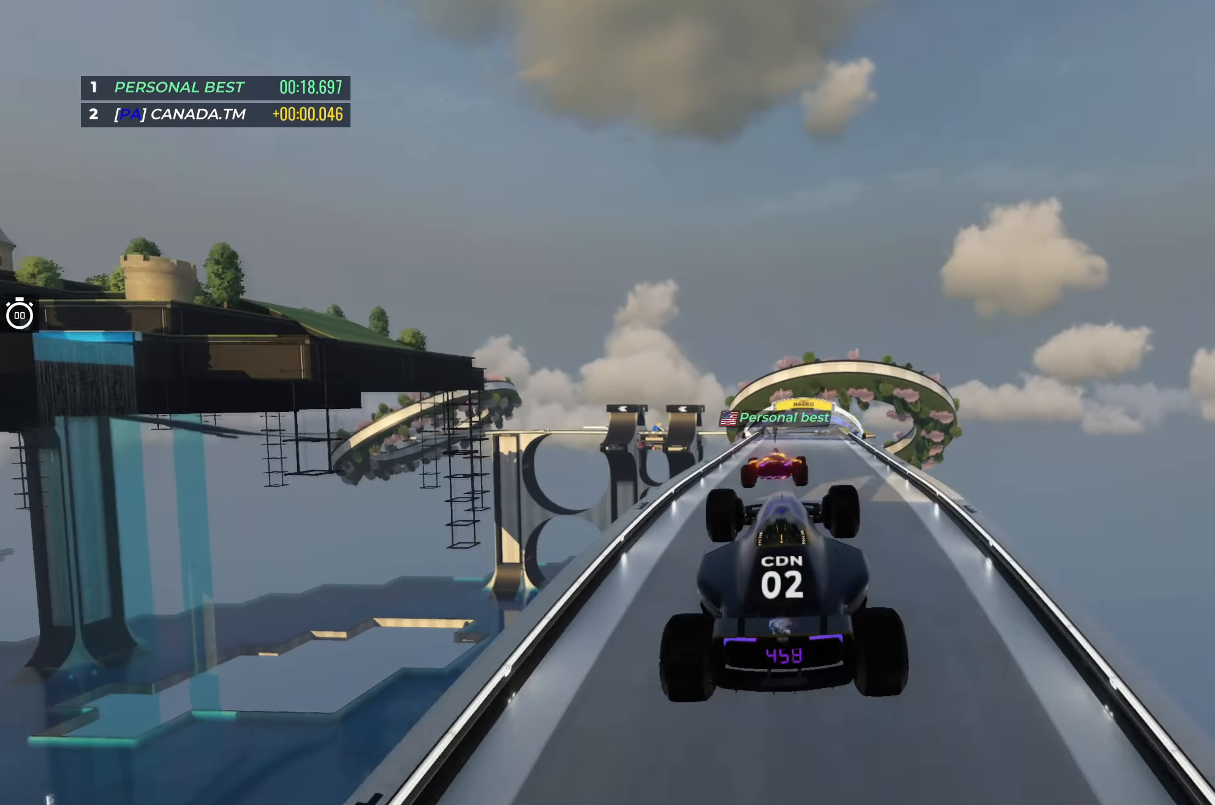
{"keys": ["up"], "events": []}
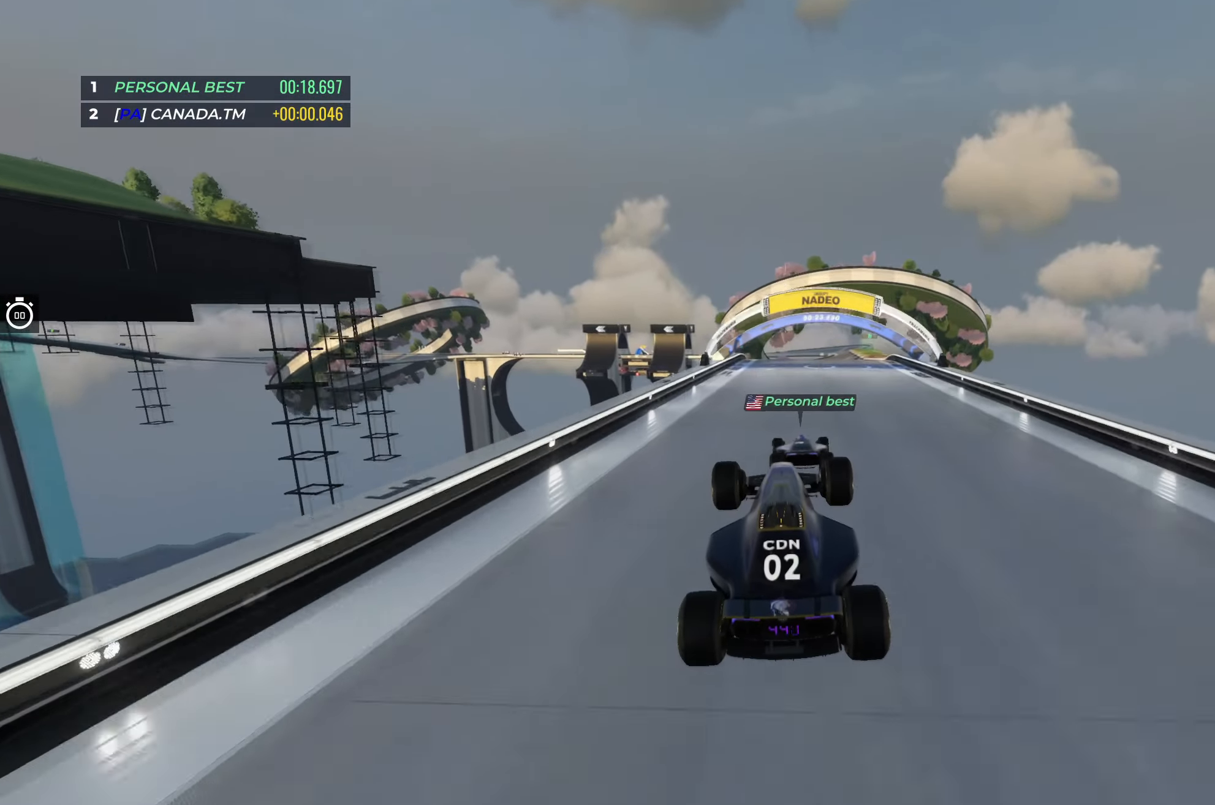
{"keys": ["up"], "events": [[300, "right", "down"], [383, "right", "up"]]}
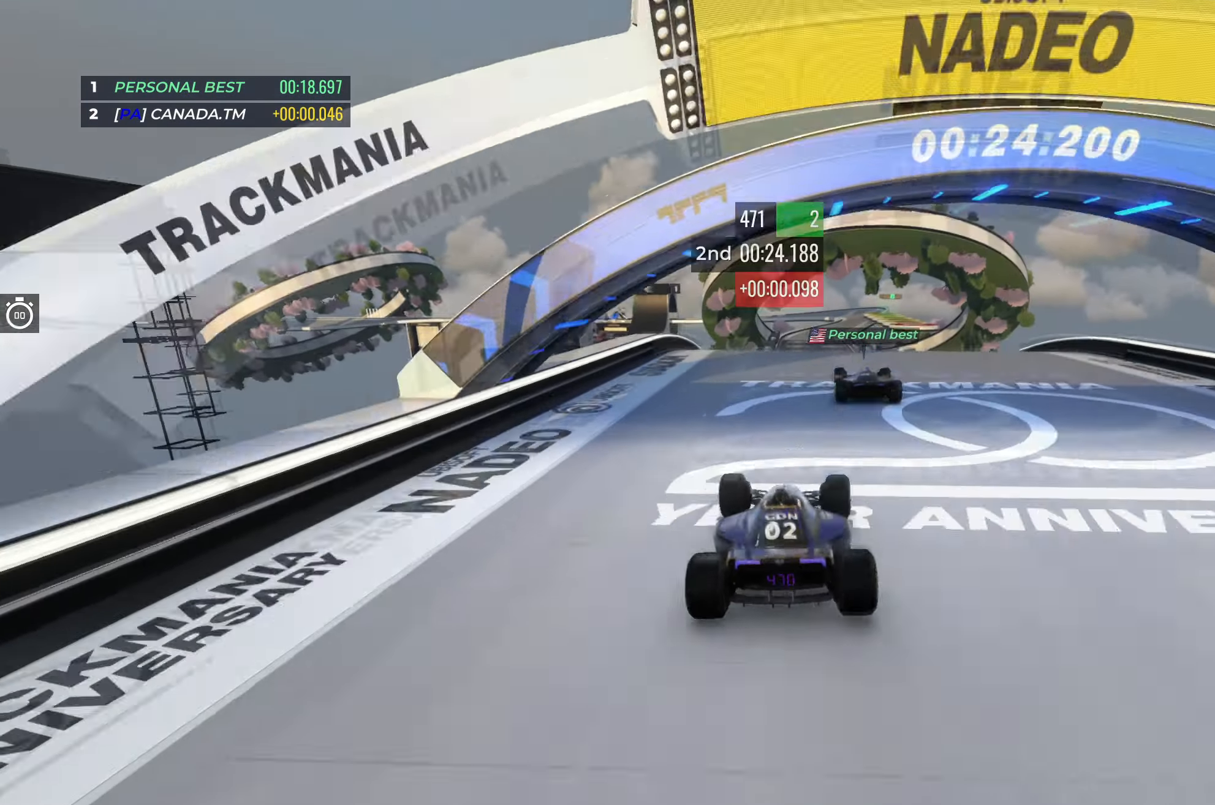
{"keys": ["up"], "events": [[417, "down", "down"], [483, "down", "up"]]}
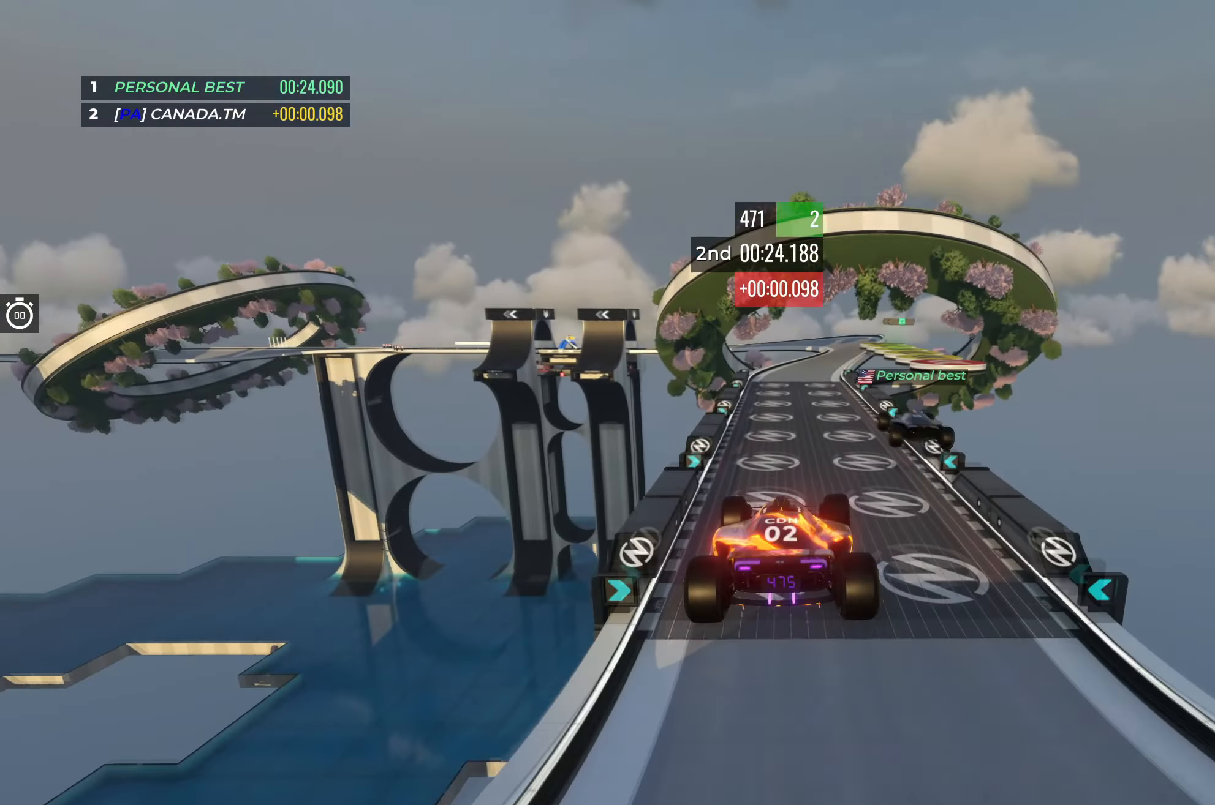
{"keys": ["up"], "events": []}
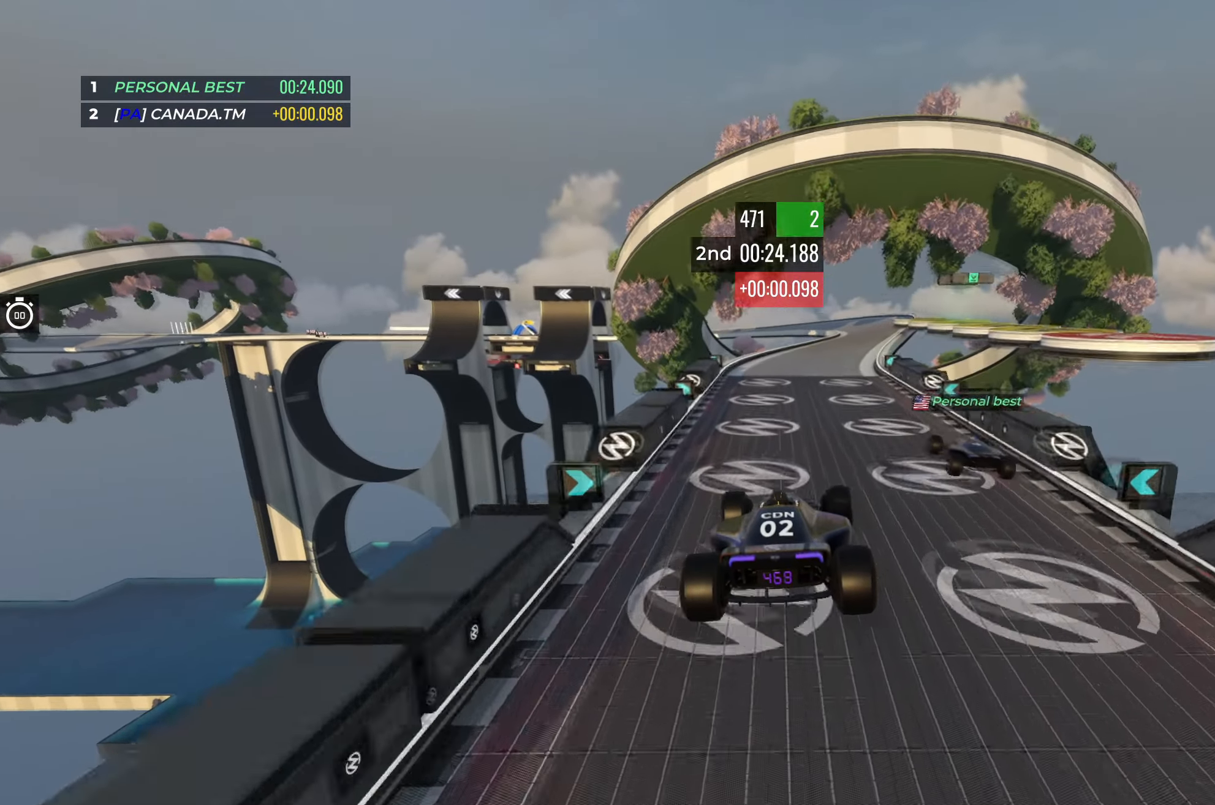
{"keys": ["right", "up"], "events": [[483, "right", "down"]]}
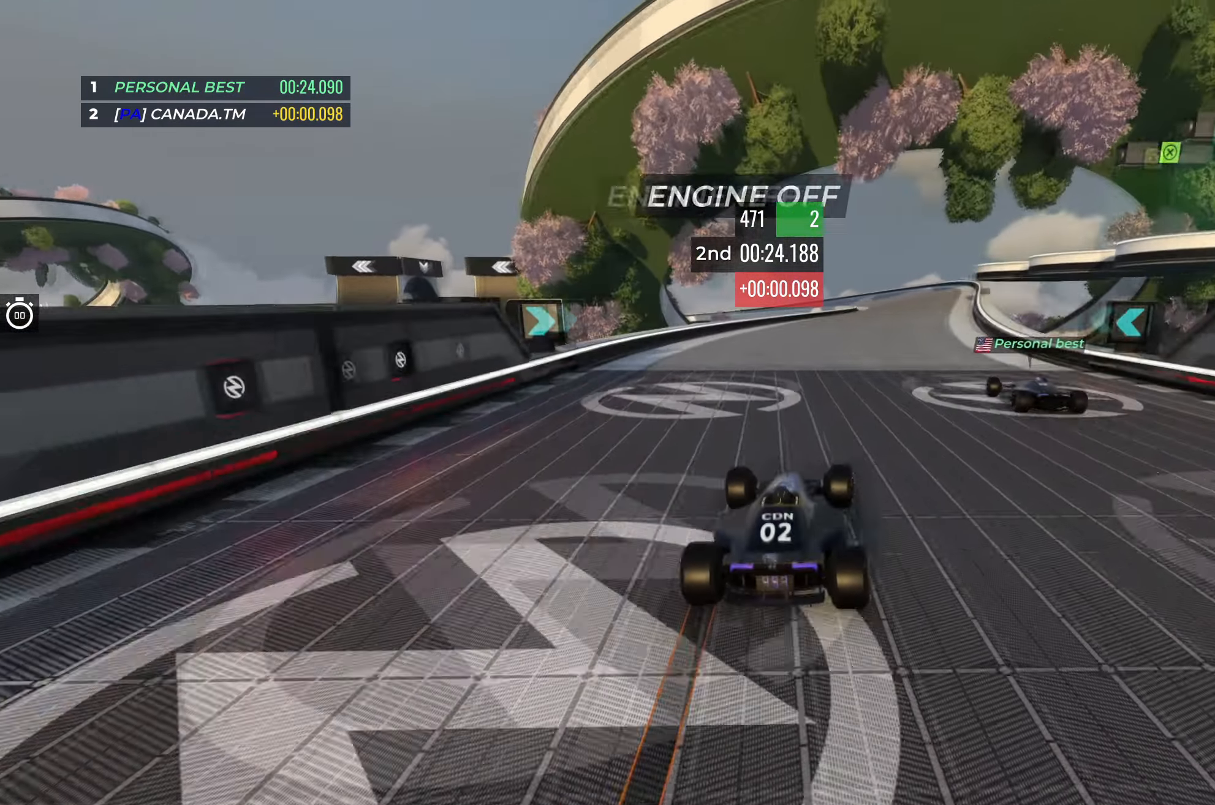
{"keys": ["left", "up"], "events": [[300, "right", "up"], [483, "left", "down"]]}
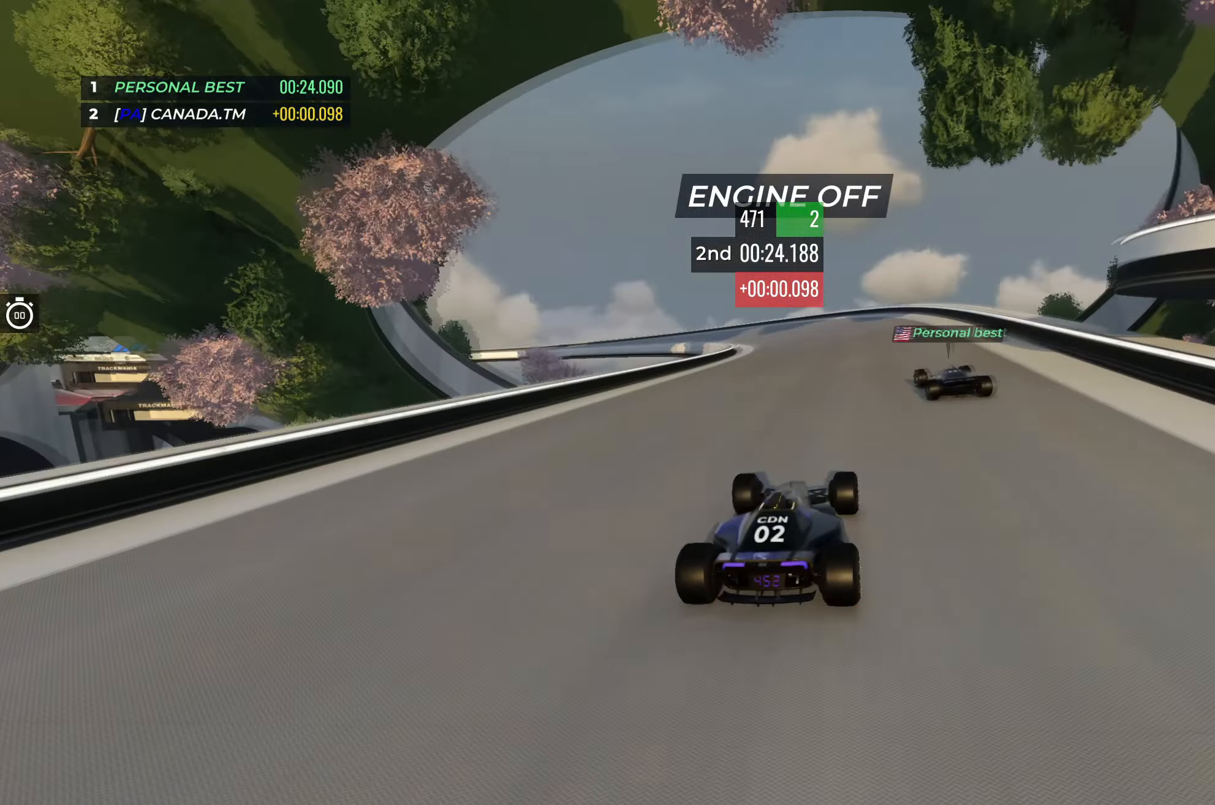
{"keys": ["left", "up"], "events": []}
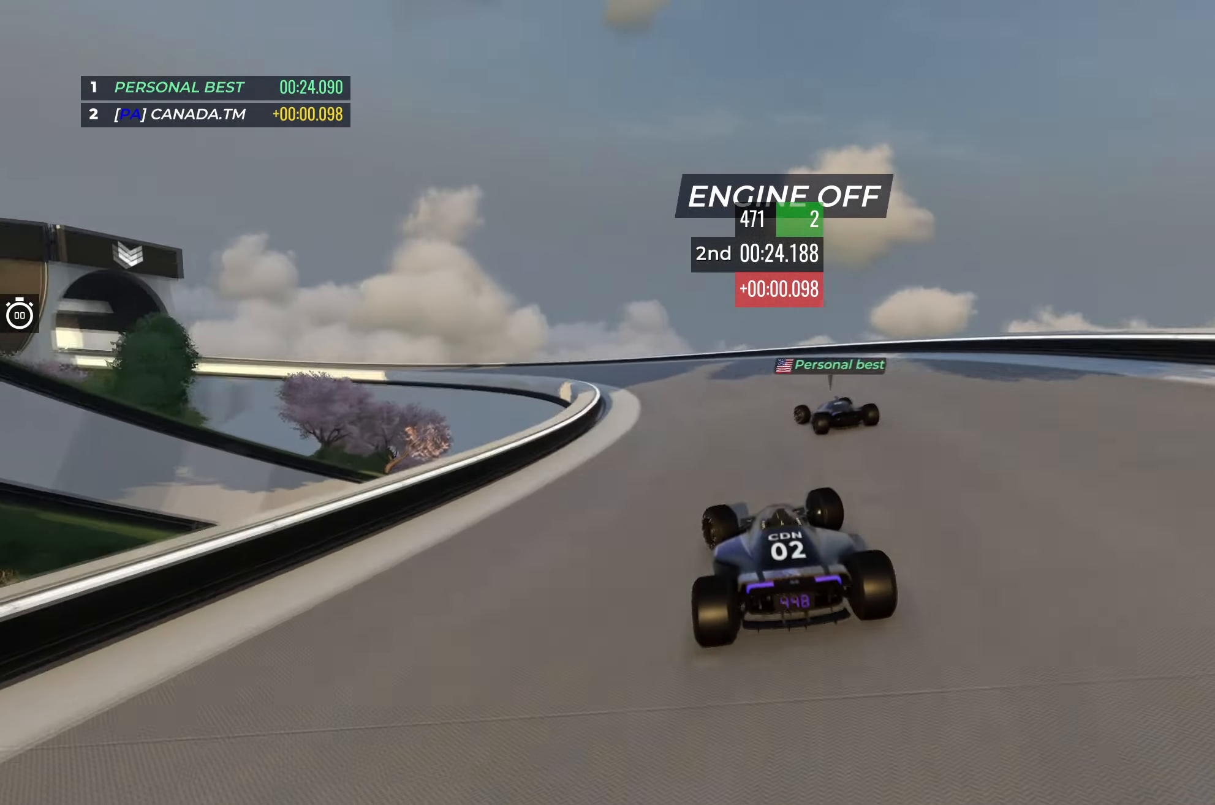
{"keys": ["left", "up"], "events": []}
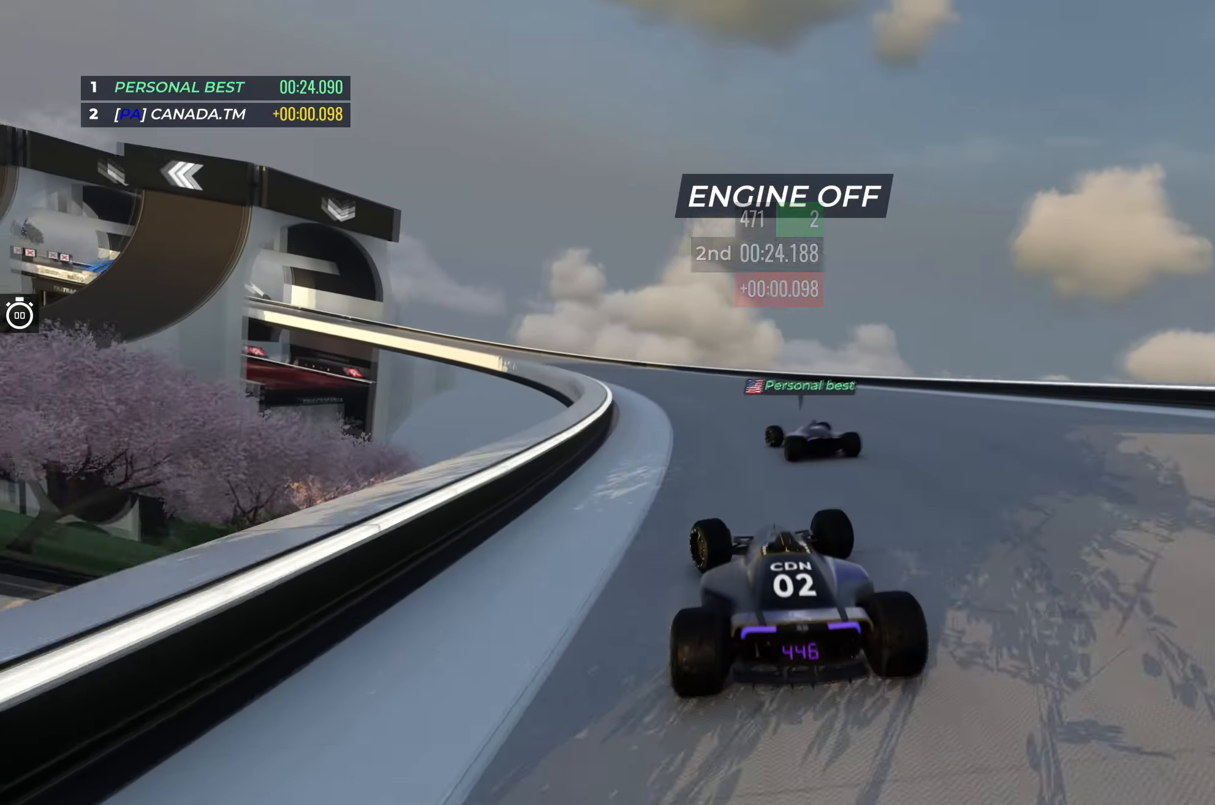
{"keys": ["left", "up"], "events": []}
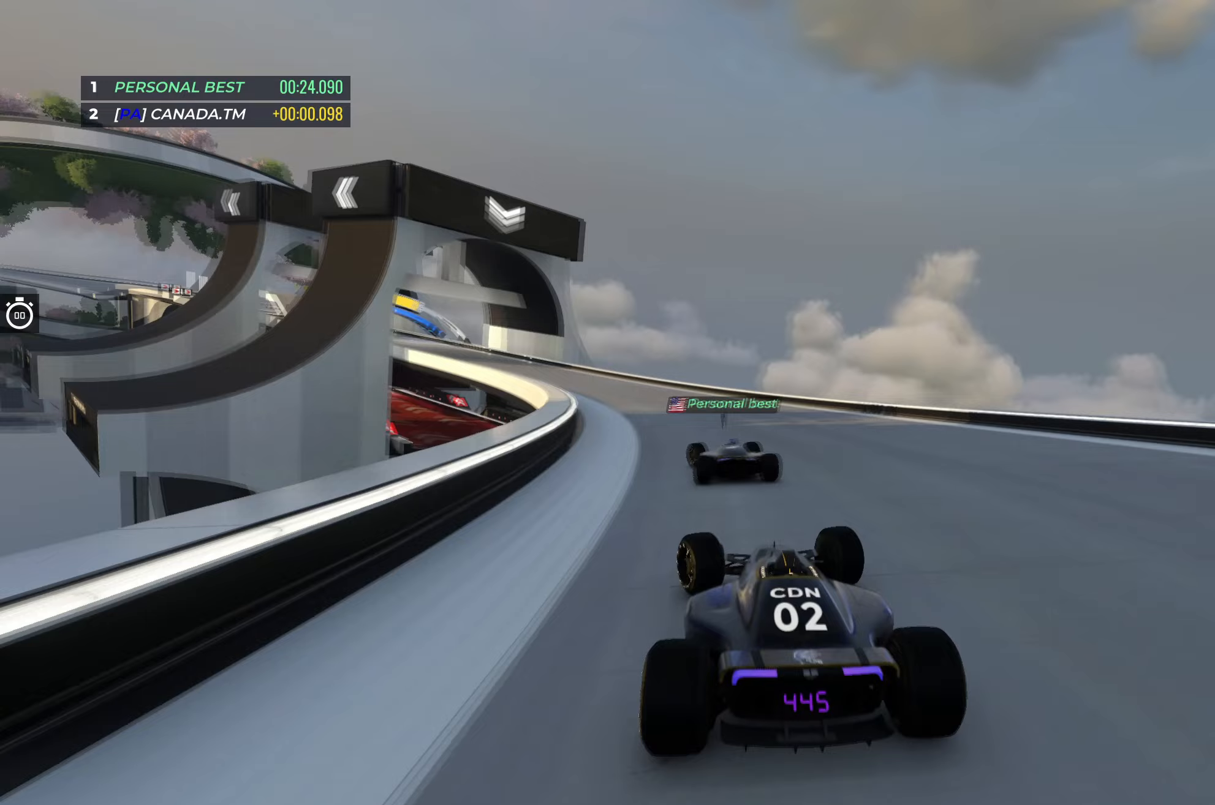
{"keys": ["left", "up"], "events": []}
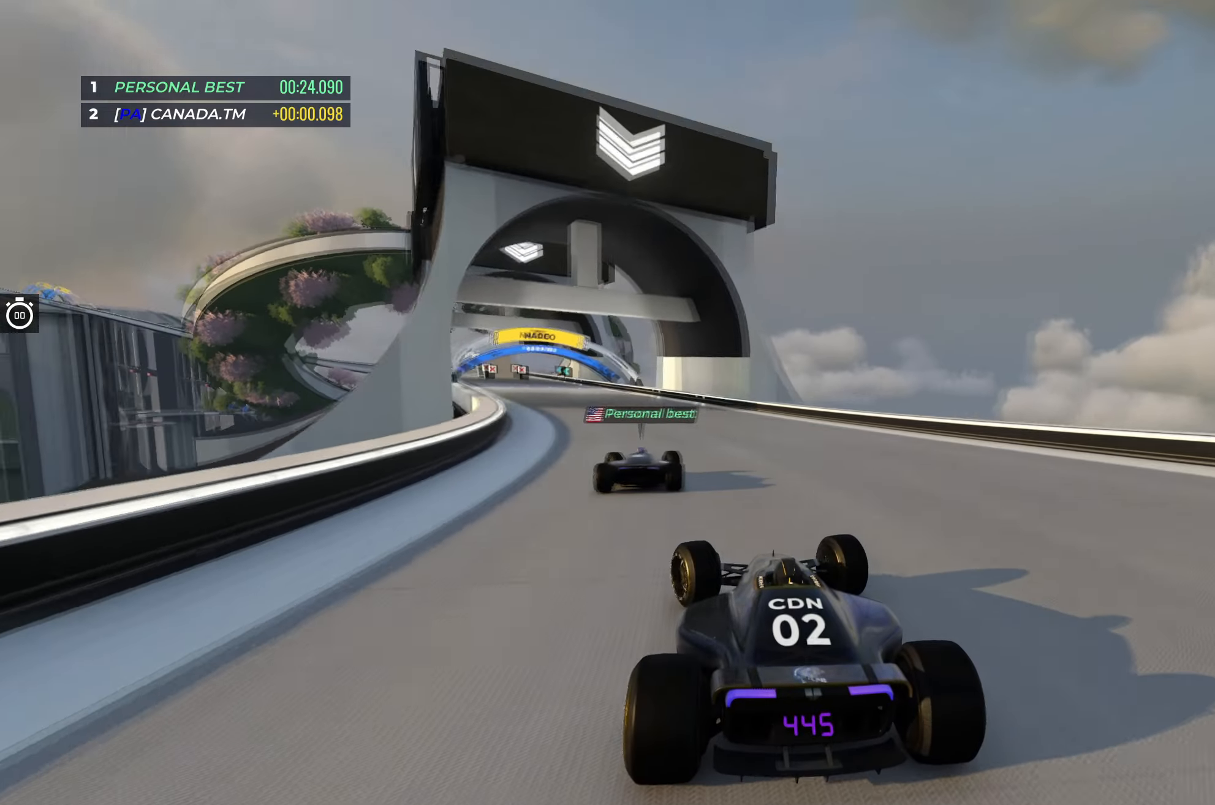
{"keys": ["left", "up"], "events": [[100, "left", "up"], [233, "left", "down"], [433, "left", "up"], [500, "left", "down"]]}
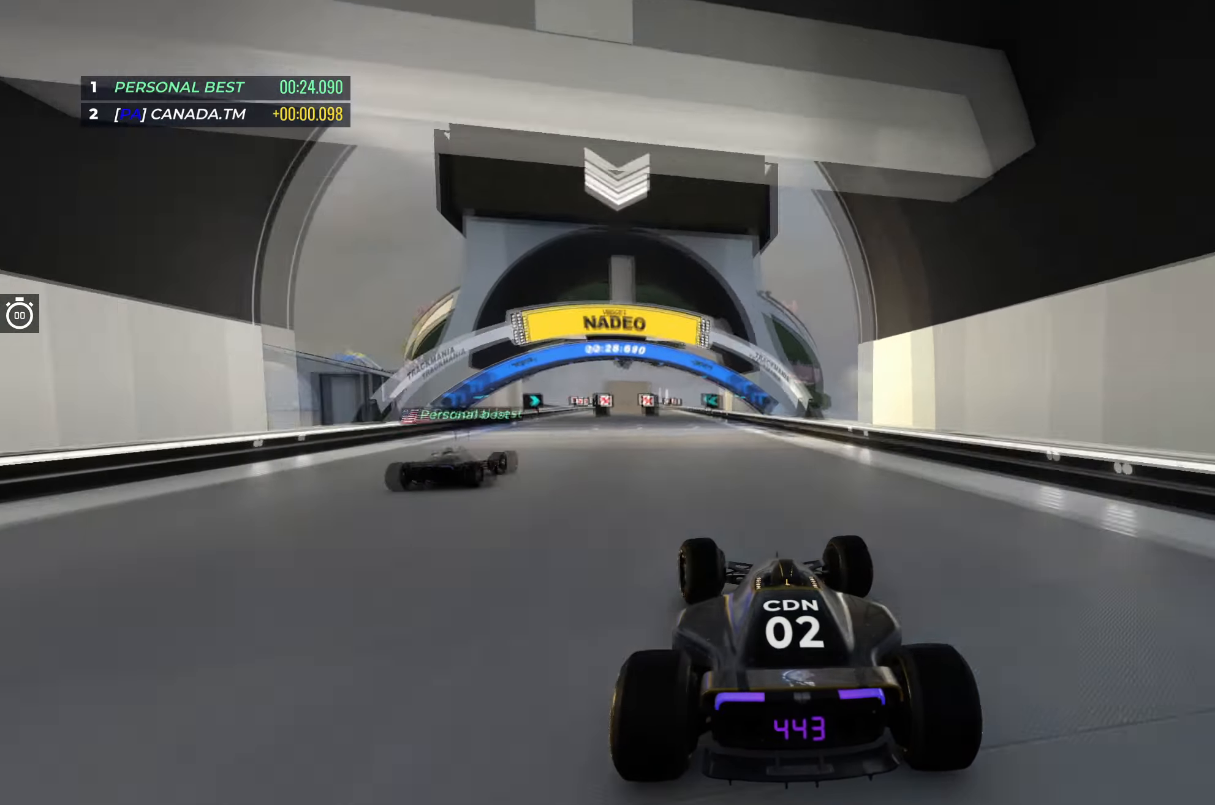
{"keys": ["left", "up"], "events": [[133, "left", "up"], [483, "left", "down"]]}
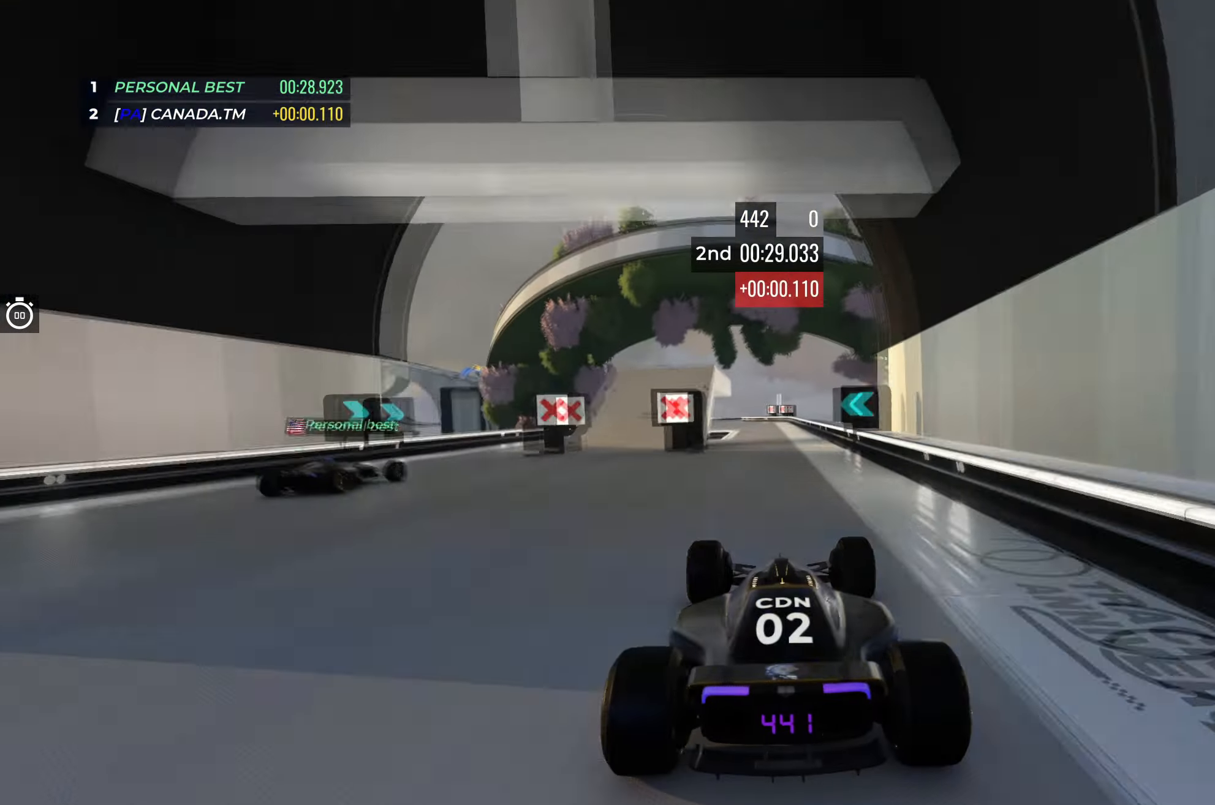
{"keys": ["up"], "events": [[100, "left", "up"]]}
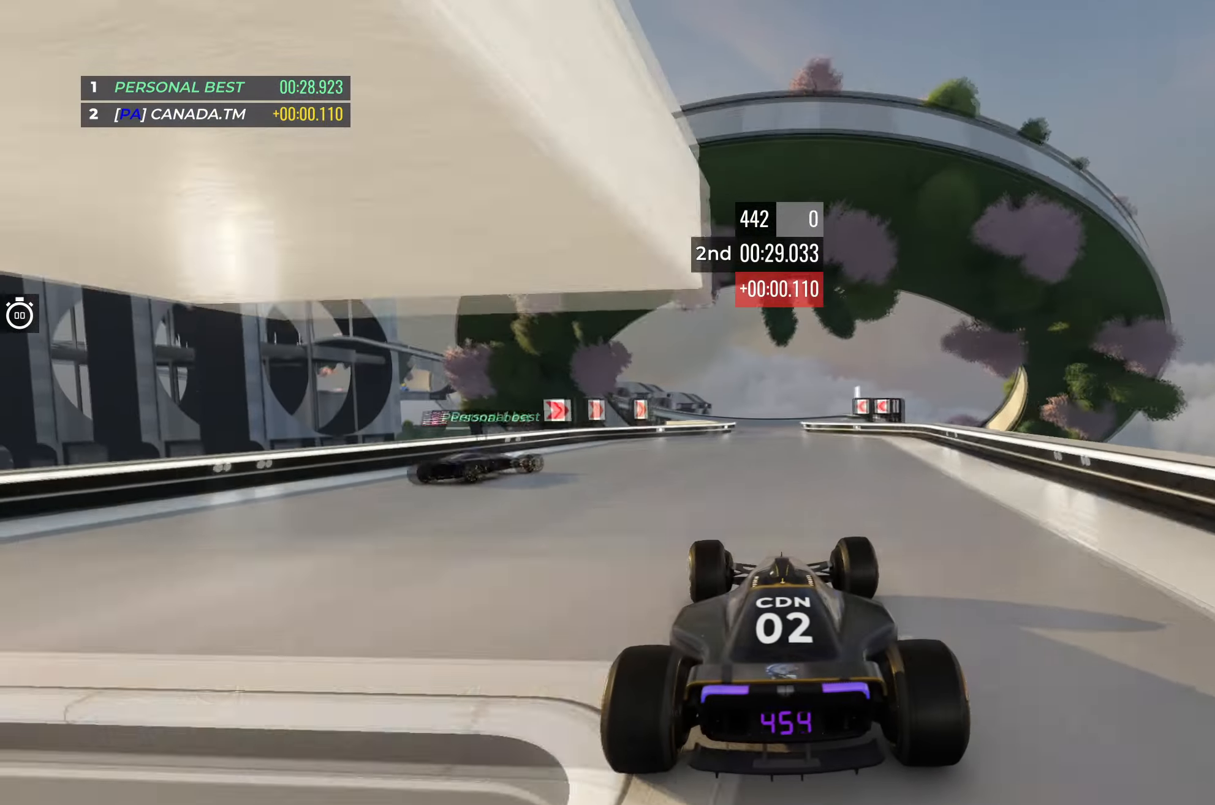
{"keys": ["right", "up"], "events": [[100, "right", "down"]]}
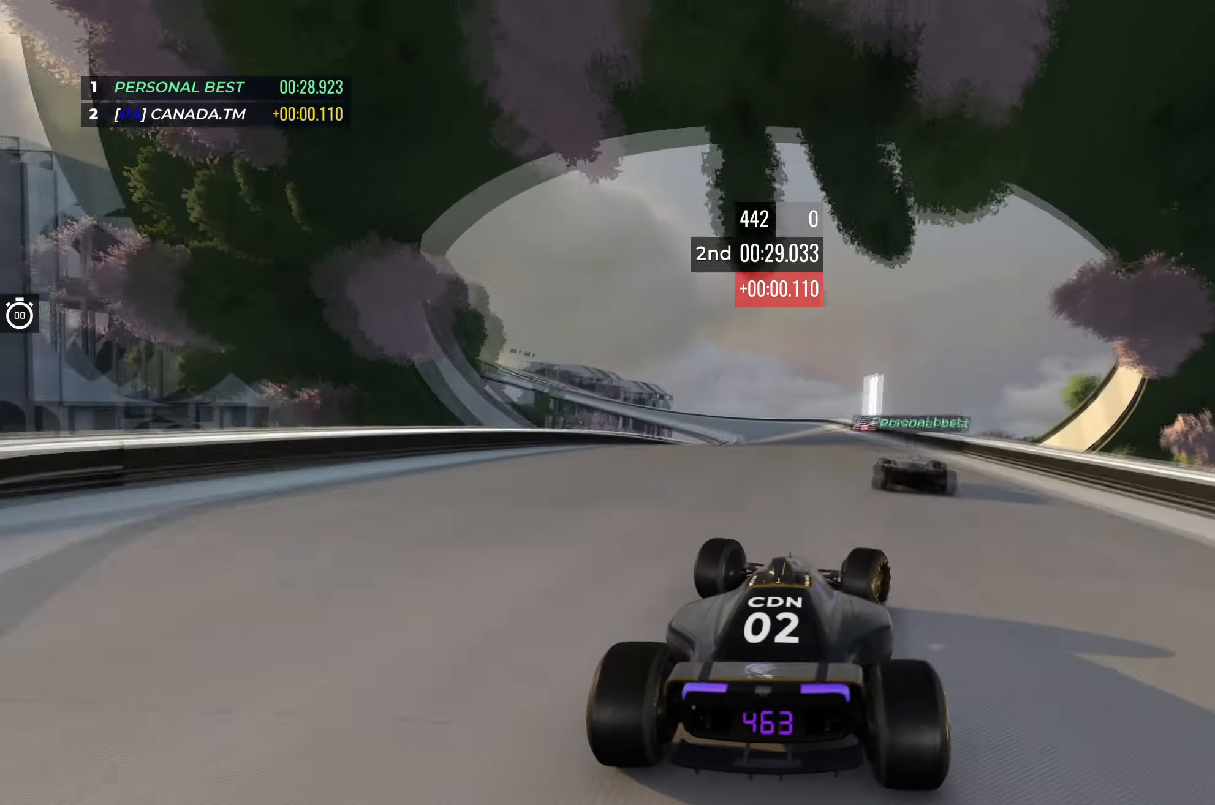
{"keys": ["up"], "events": [[50, "right", "up"], [83, "left", "down"], [450, "left", "up"]]}
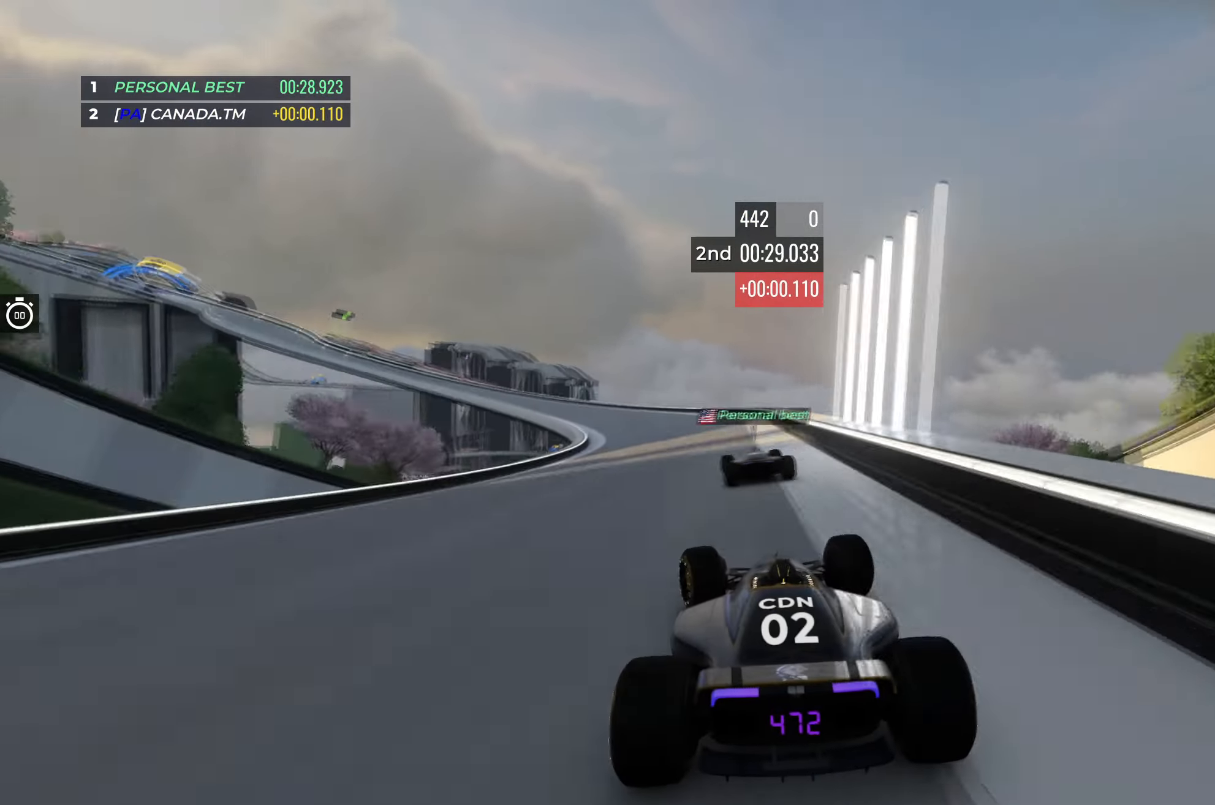
{"keys": ["left", "up"], "events": [[67, "left", "down"]]}
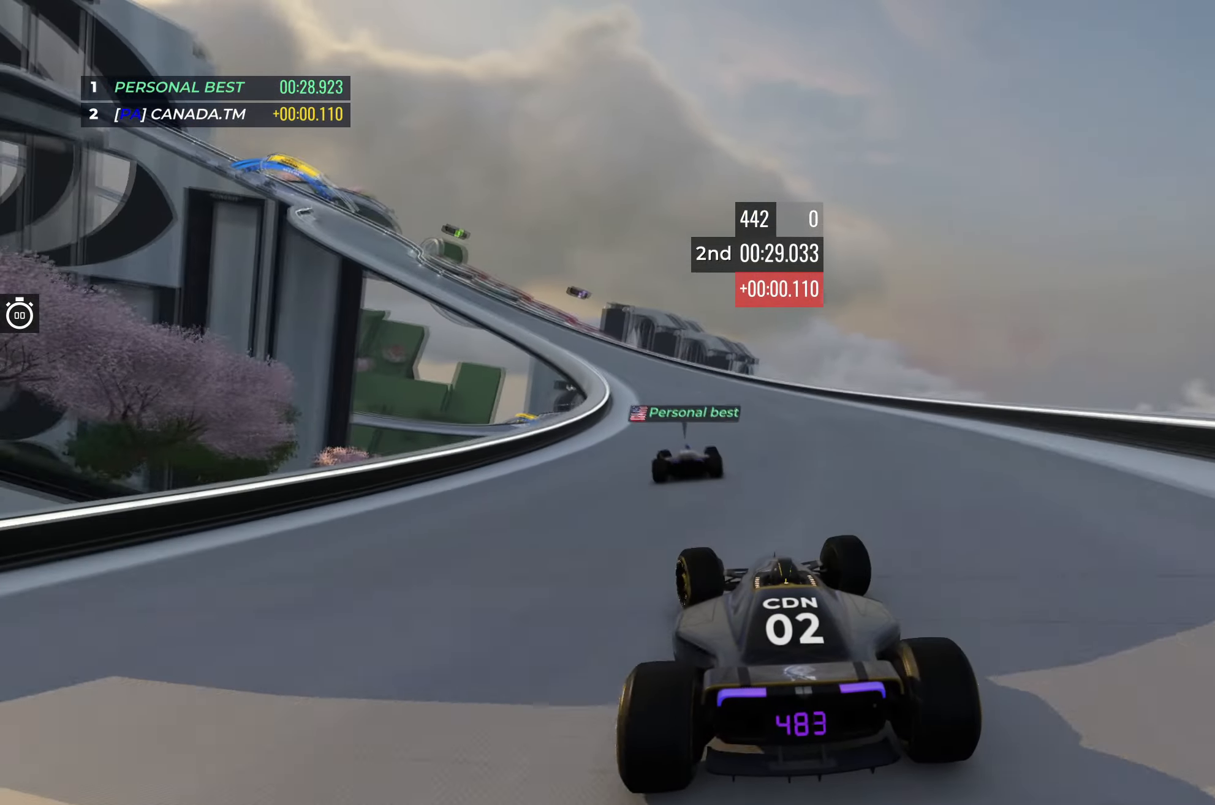
{"keys": ["left", "up"], "events": []}
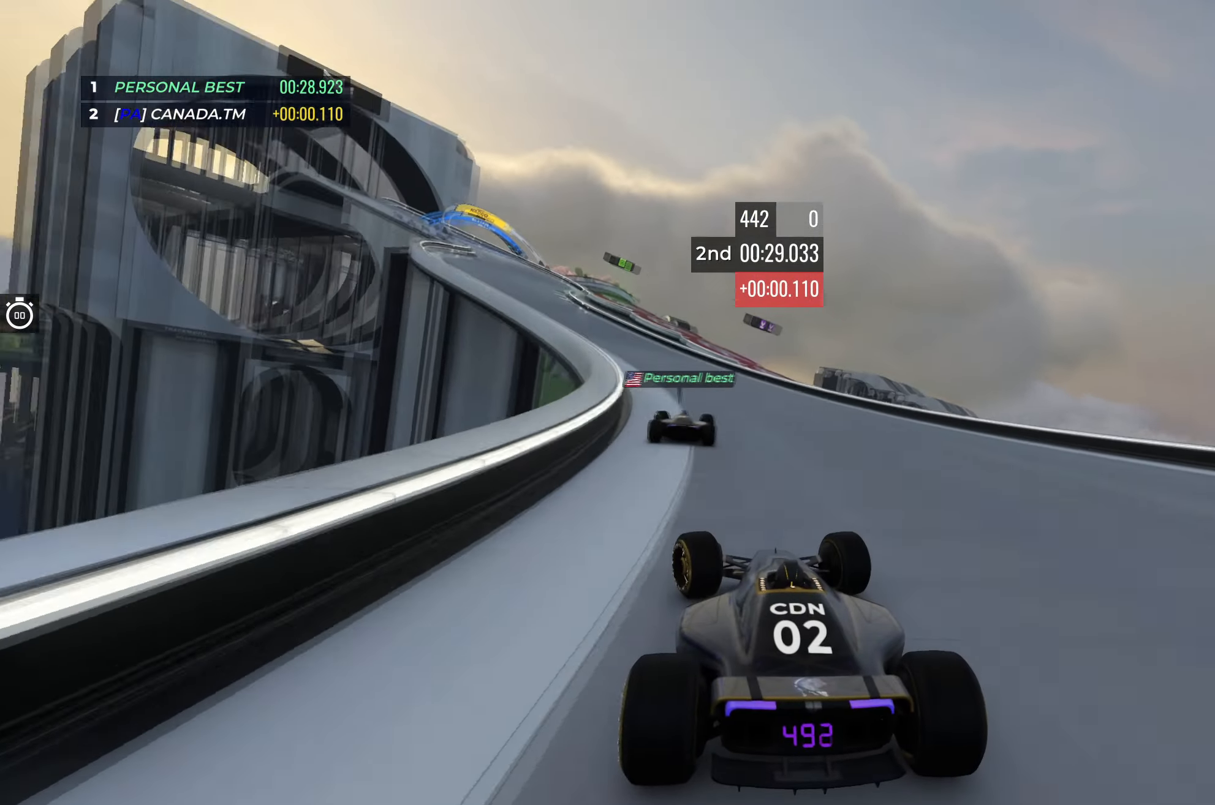
{"keys": ["left", "up"], "events": [[267, "left", "up"], [333, "left", "down"]]}
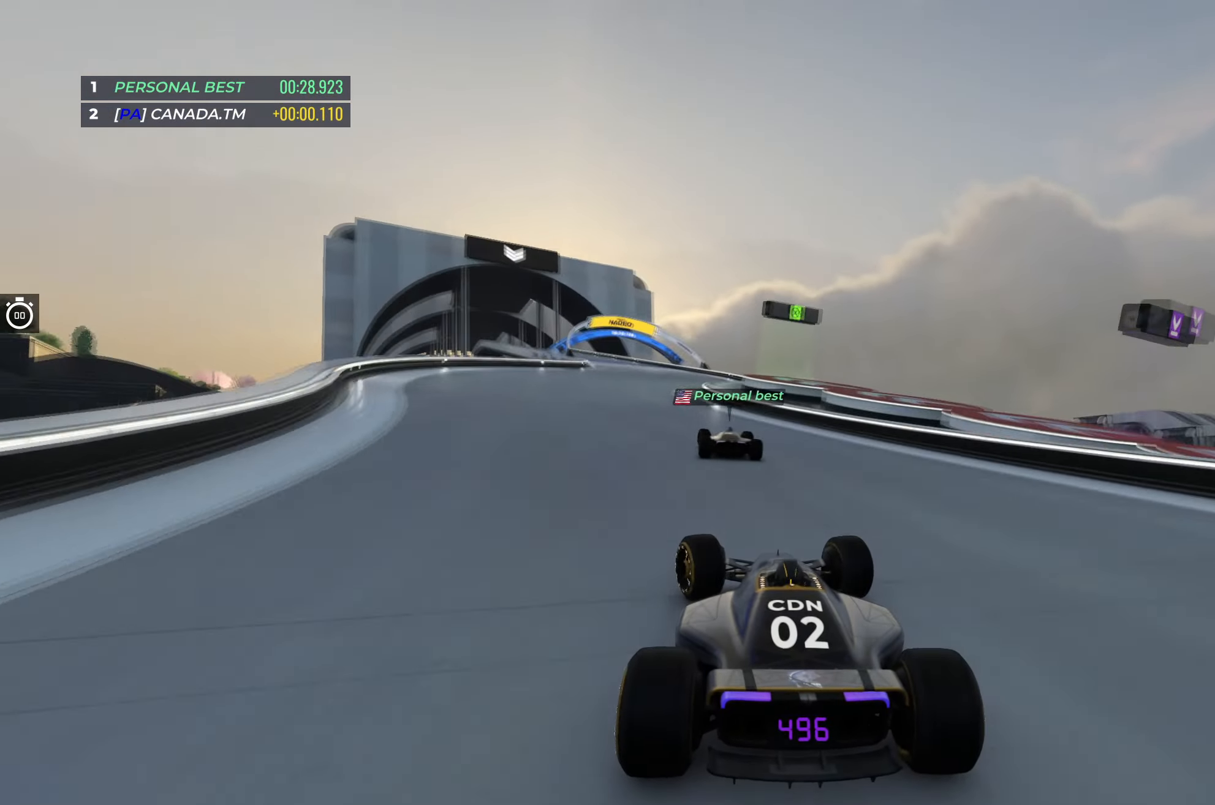
{"keys": ["left", "up"], "events": [[200, "left", "up"], [367, "left", "down"]]}
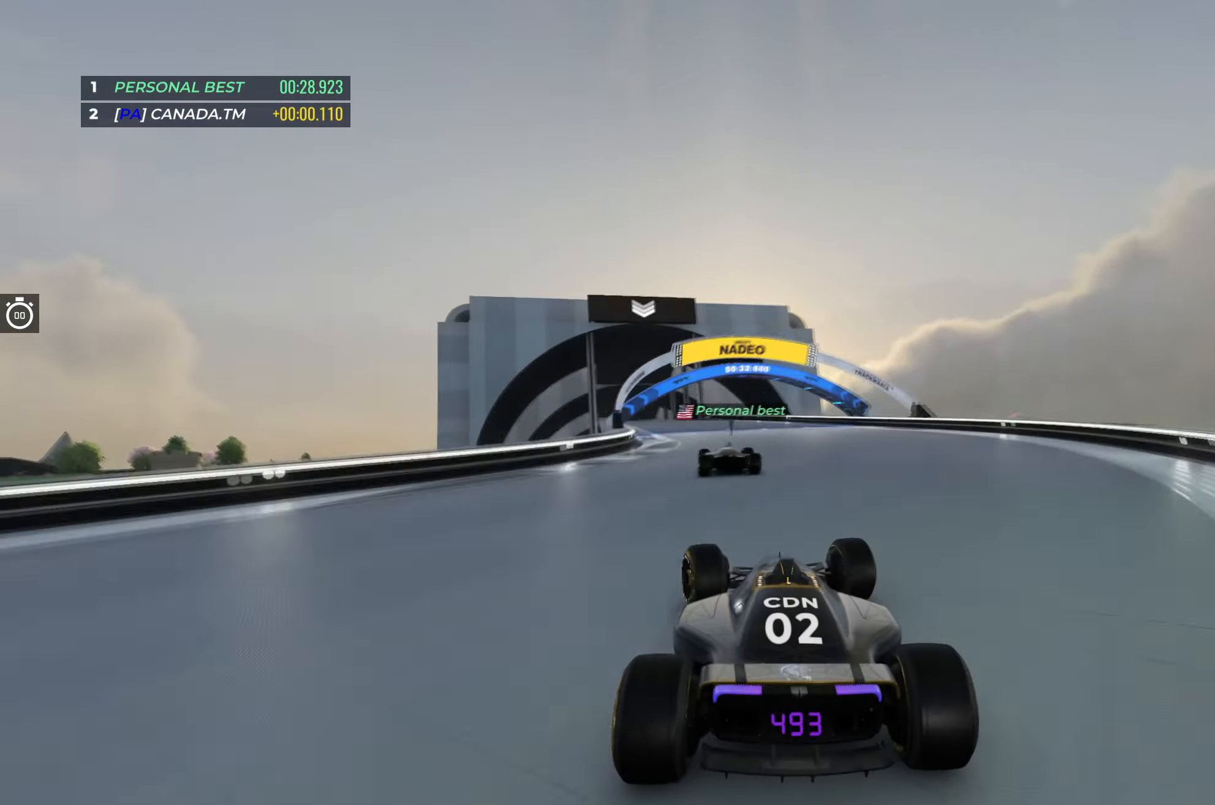
{"keys": ["up"], "events": [[33, "left", "up"], [83, "left", "down"], [233, "left", "up"], [383, "left", "down"], [467, "left", "up"]]}
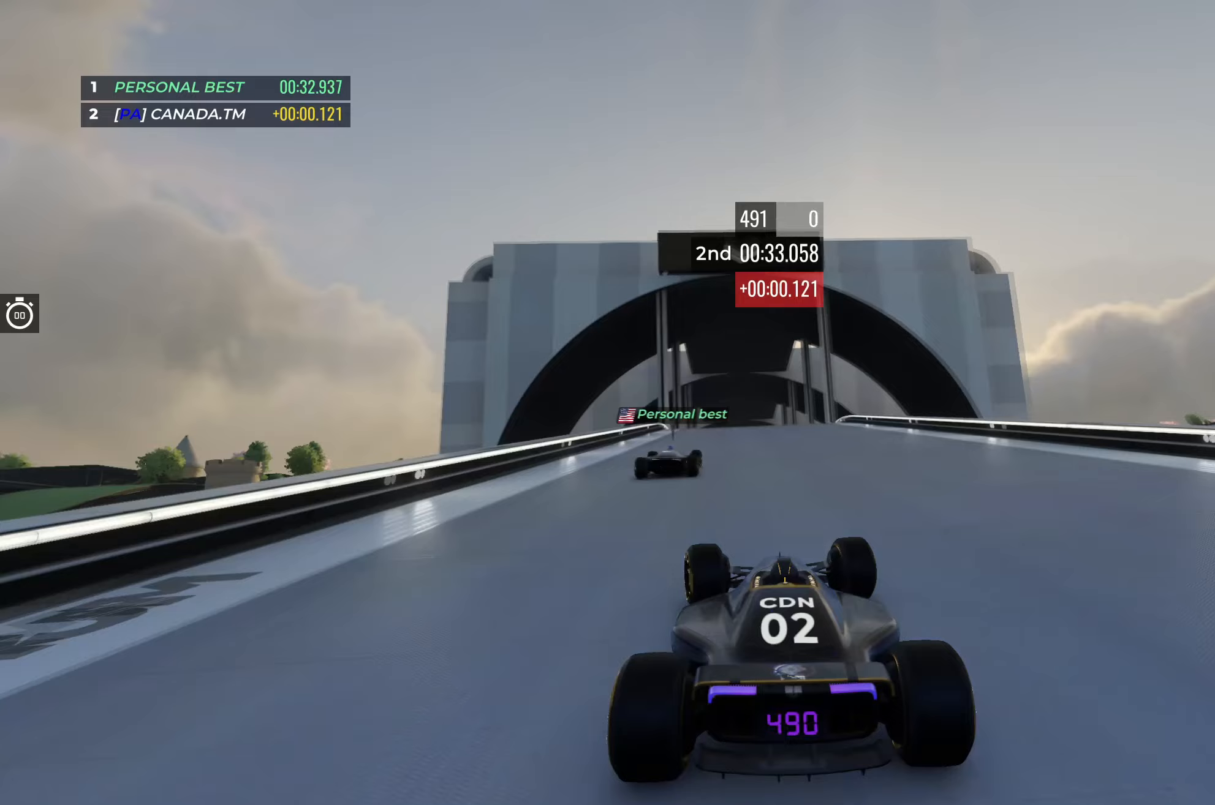
{"keys": ["up"], "events": []}
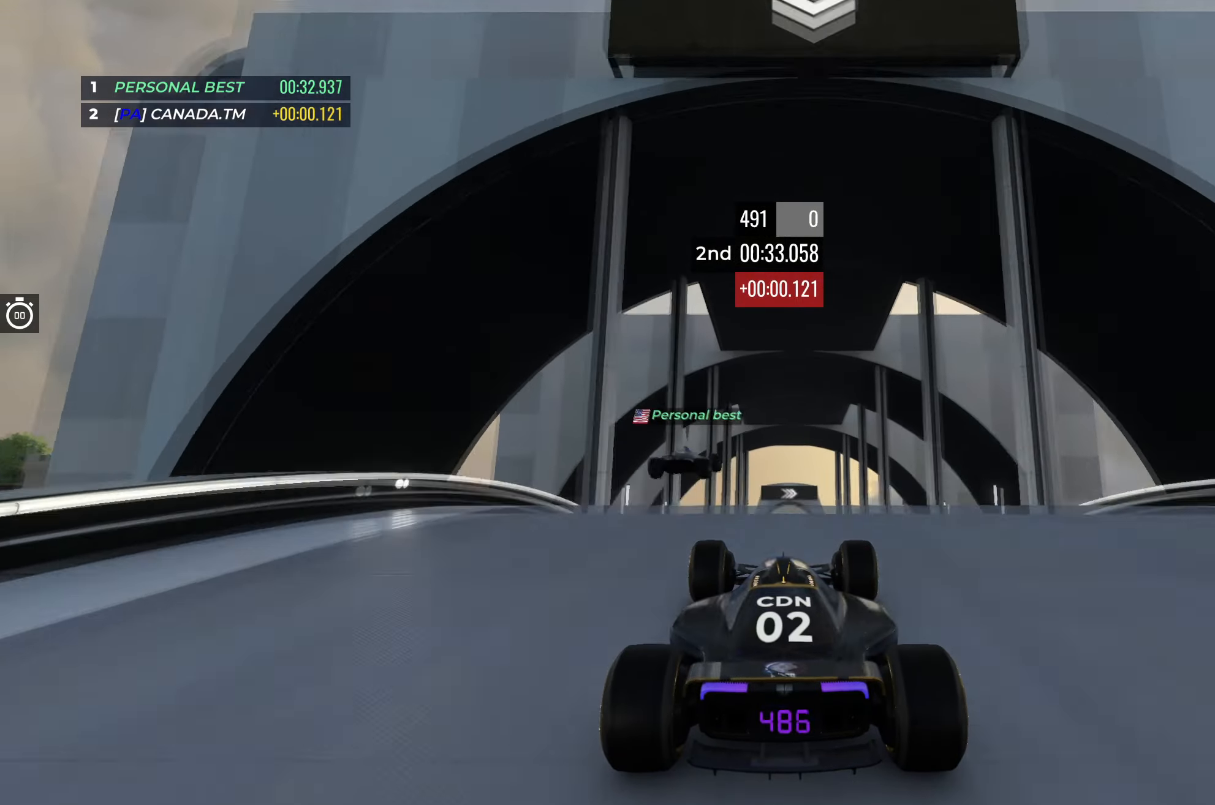
{"keys": ["up"], "events": [[50, "down", "down"], [100, "down", "up"]]}
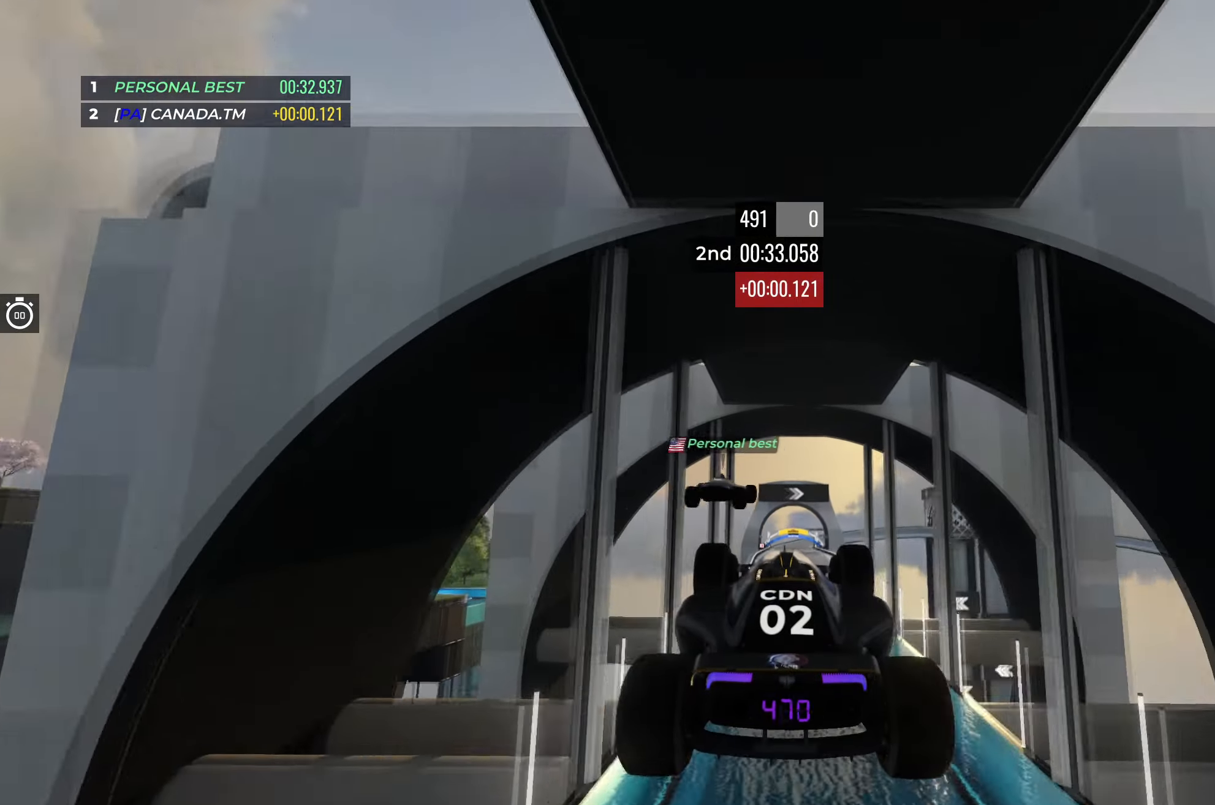
{"keys": ["up"], "events": []}
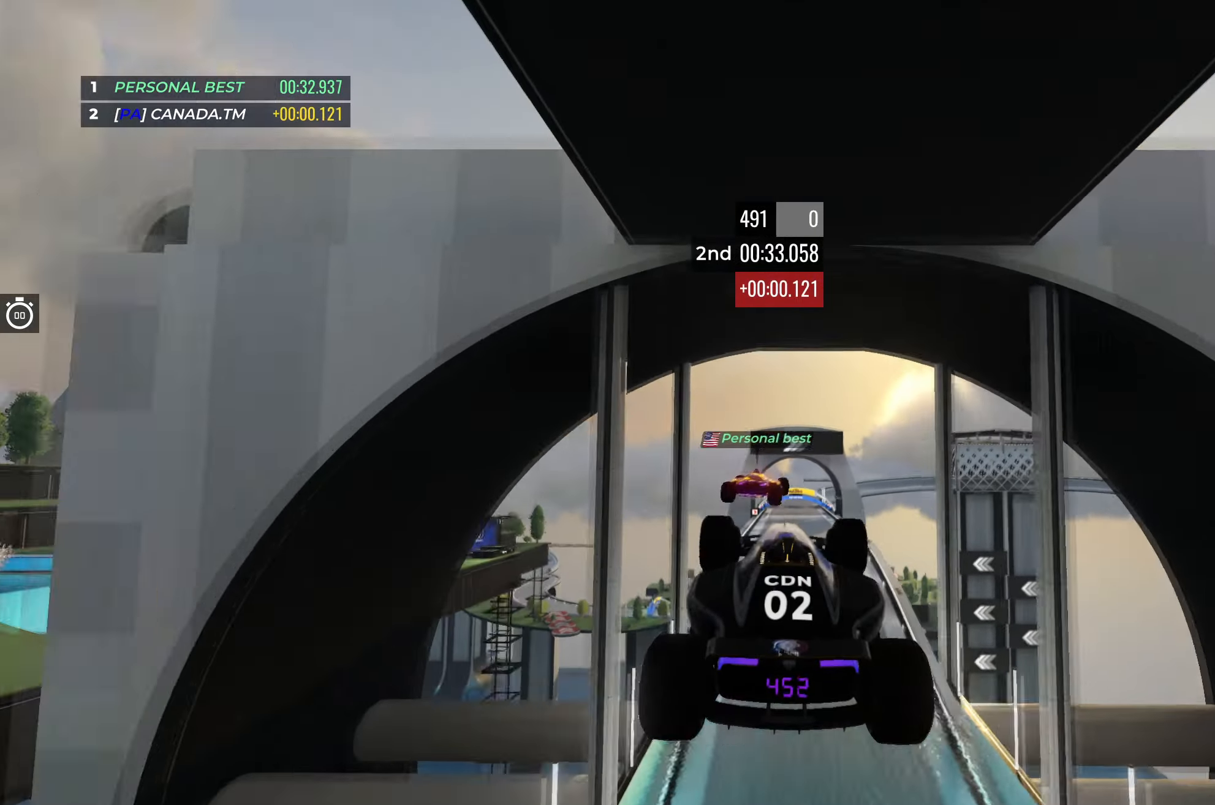
{"keys": ["up"], "events": []}
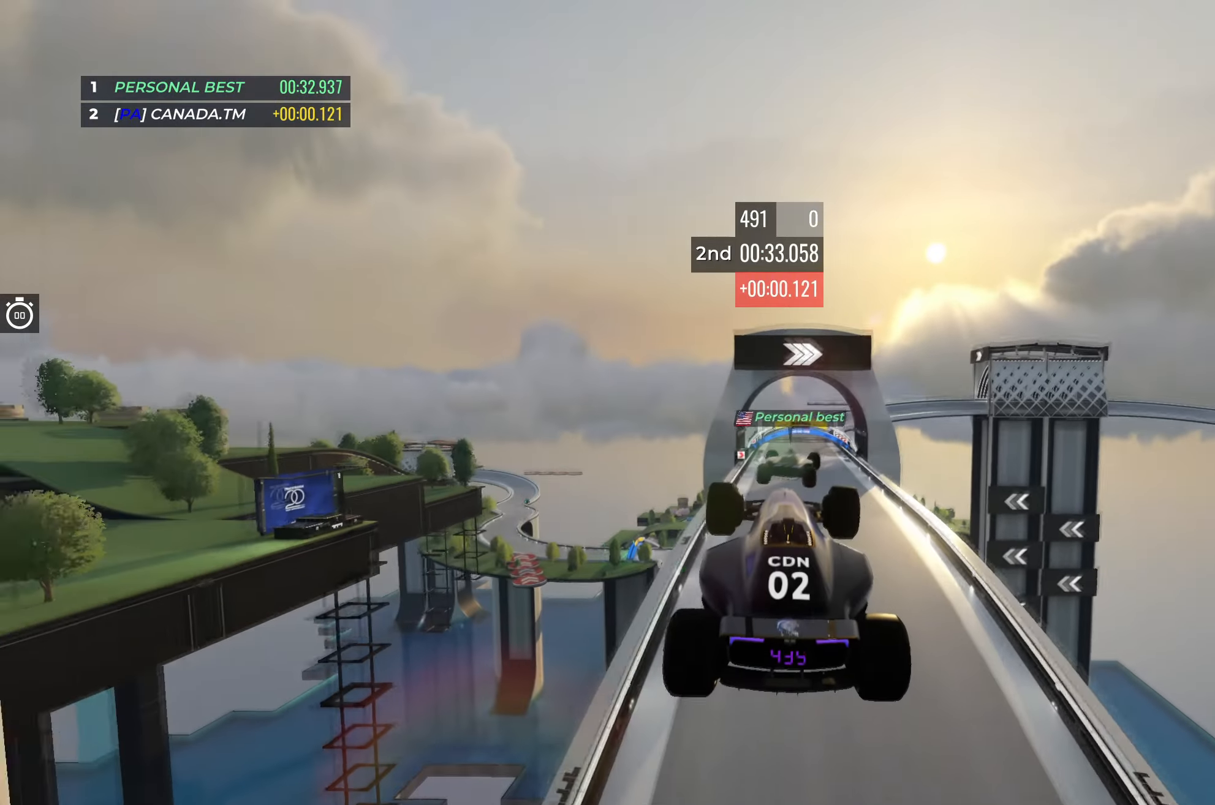
{"keys": ["up"], "events": []}
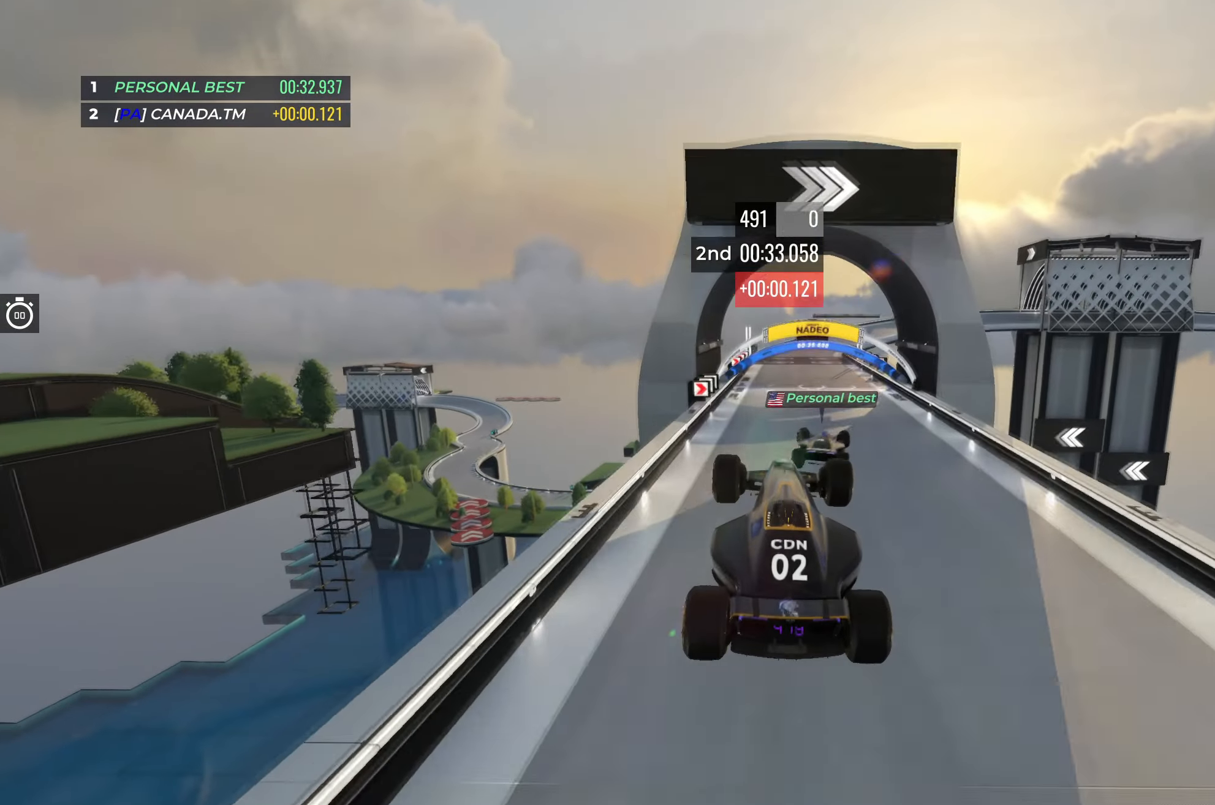
{"keys": ["up"], "events": []}